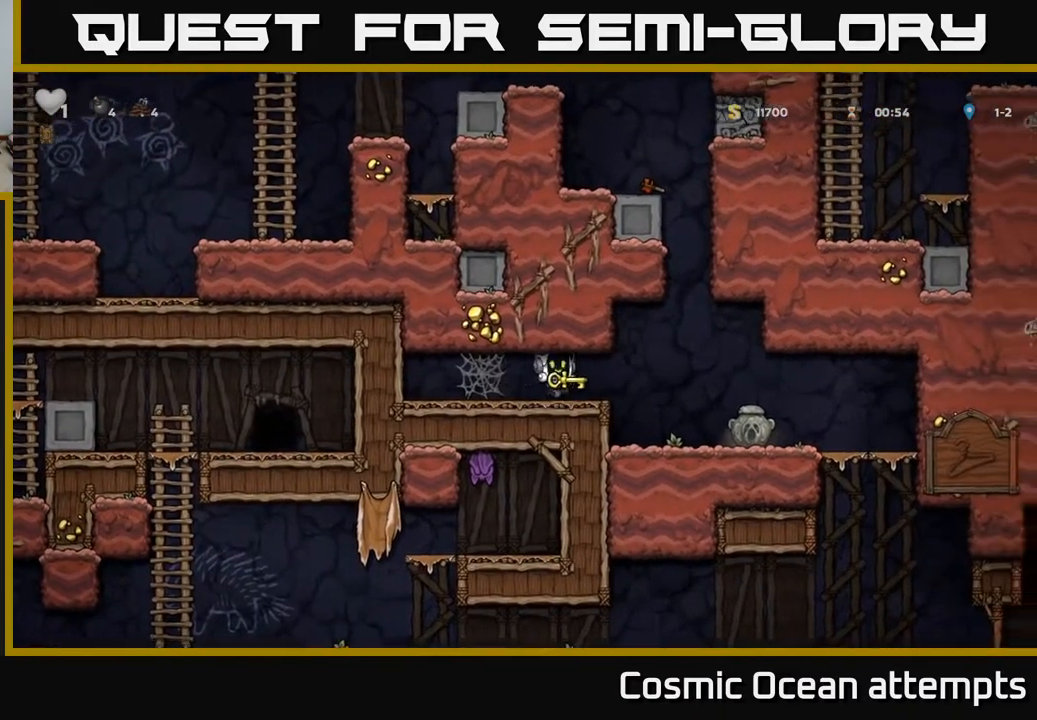
Gameplay with a controller (Xbox layout); each line is a JSON object with the inputs held at the frame after it. "events" lists button and stick changes between this image and that frame as [ms after this image, input, new state], when the widget could be followed in between.
{"buttons": ["DPAD_DOWN", "DPAD_RIGHT"], "left_stick": "center", "right_stick": "center", "events": [[500, "DPAD_DOWN", "down"]]}
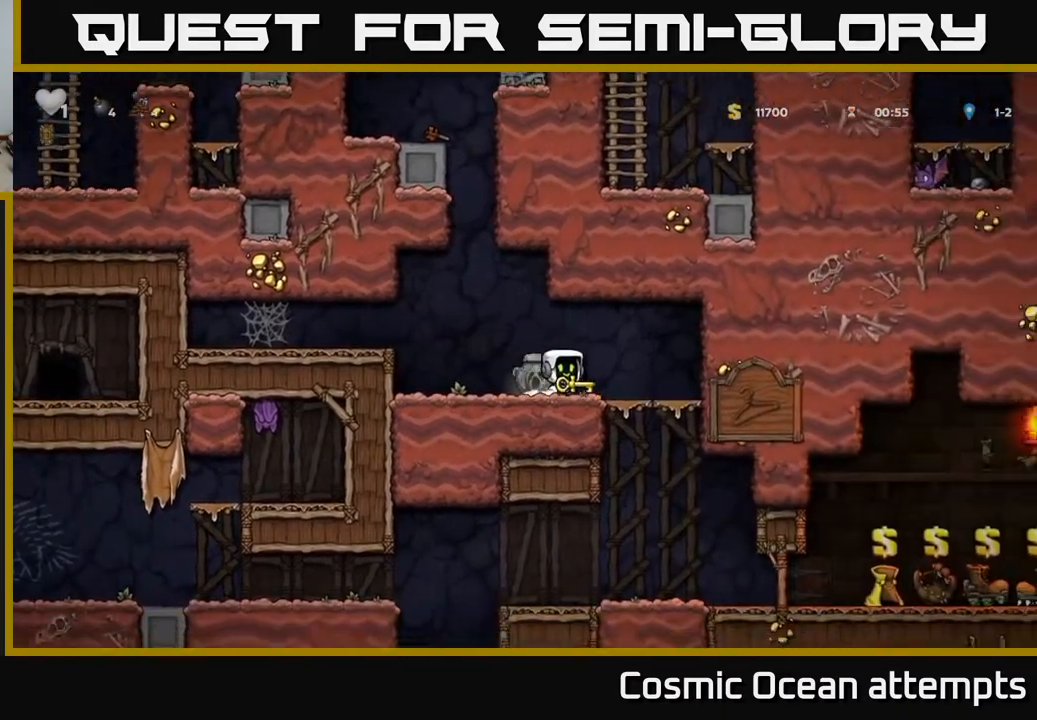
{"buttons": ["DPAD_RIGHT"], "left_stick": "center", "right_stick": "center", "events": [[17, "DPAD_RIGHT", "up"], [83, "X", "down"], [167, "DPAD_DOWN", "up"], [183, "DPAD_LEFT", "down"], [183, "X", "up"], [350, "DPAD_DOWN", "down"], [367, "DPAD_LEFT", "up"], [400, "DPAD_RIGHT", "down"], [400, "X", "down"], [483, "X", "up"], [500, "DPAD_DOWN", "up"]]}
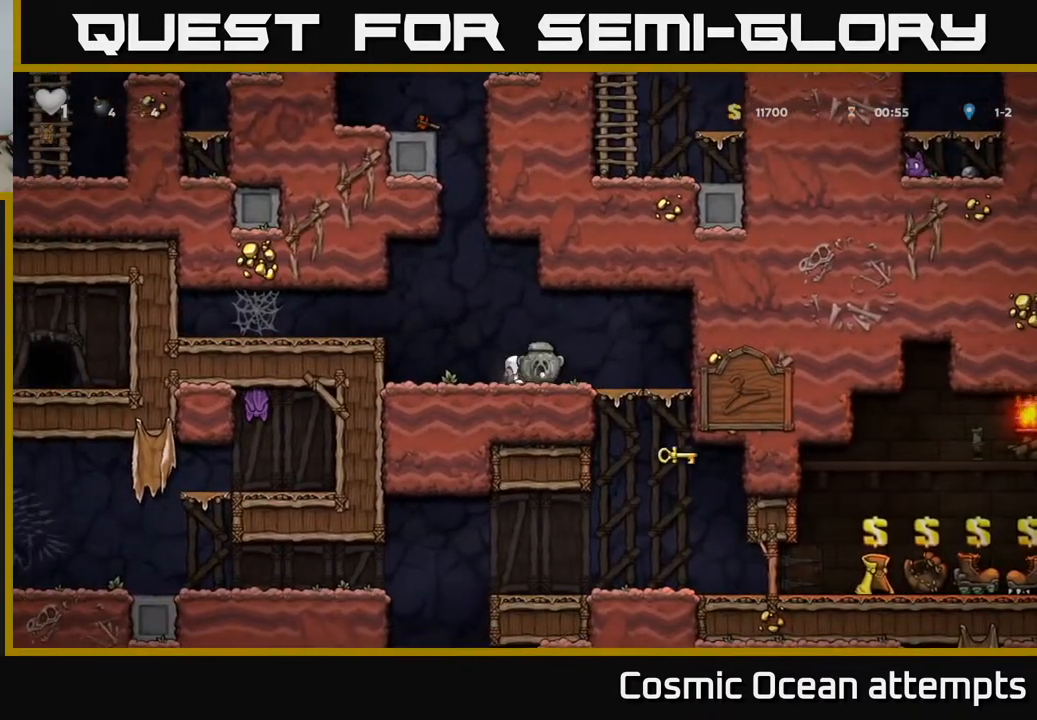
{"buttons": [], "left_stick": "center", "right_stick": "center", "events": [[300, "DPAD_RIGHT", "up"], [317, "DPAD_DOWN", "down"], [400, "A", "down"], [483, "A", "up"], [500, "DPAD_DOWN", "up"]]}
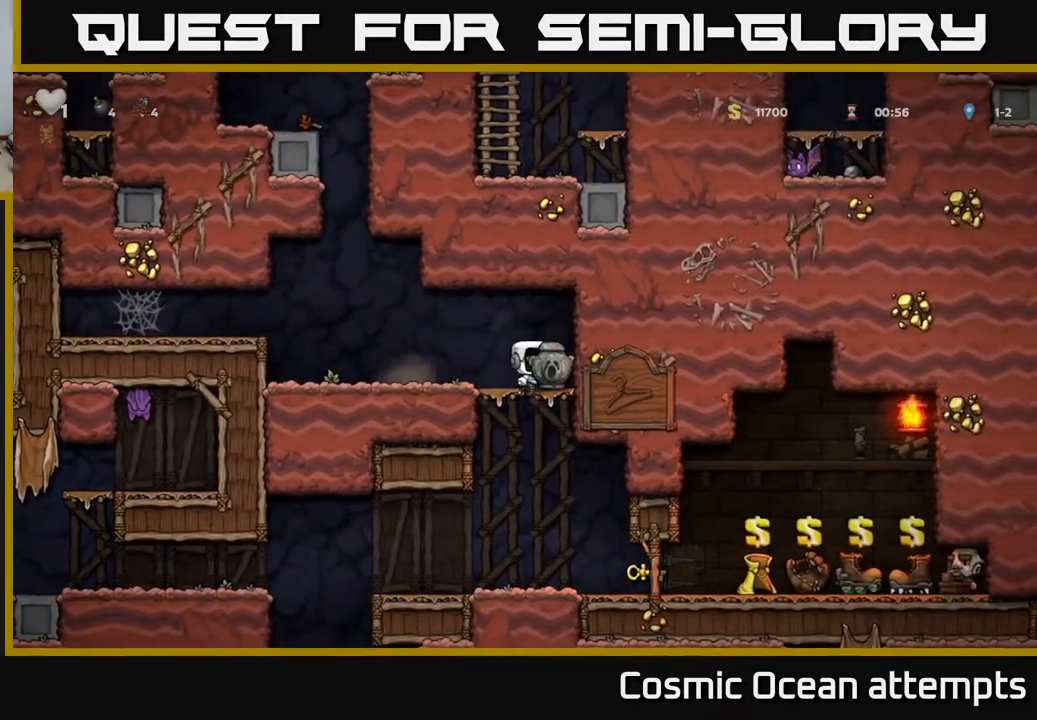
{"buttons": ["DPAD_LEFT"], "left_stick": "center", "right_stick": "center", "events": [[467, "DPAD_LEFT", "down"]]}
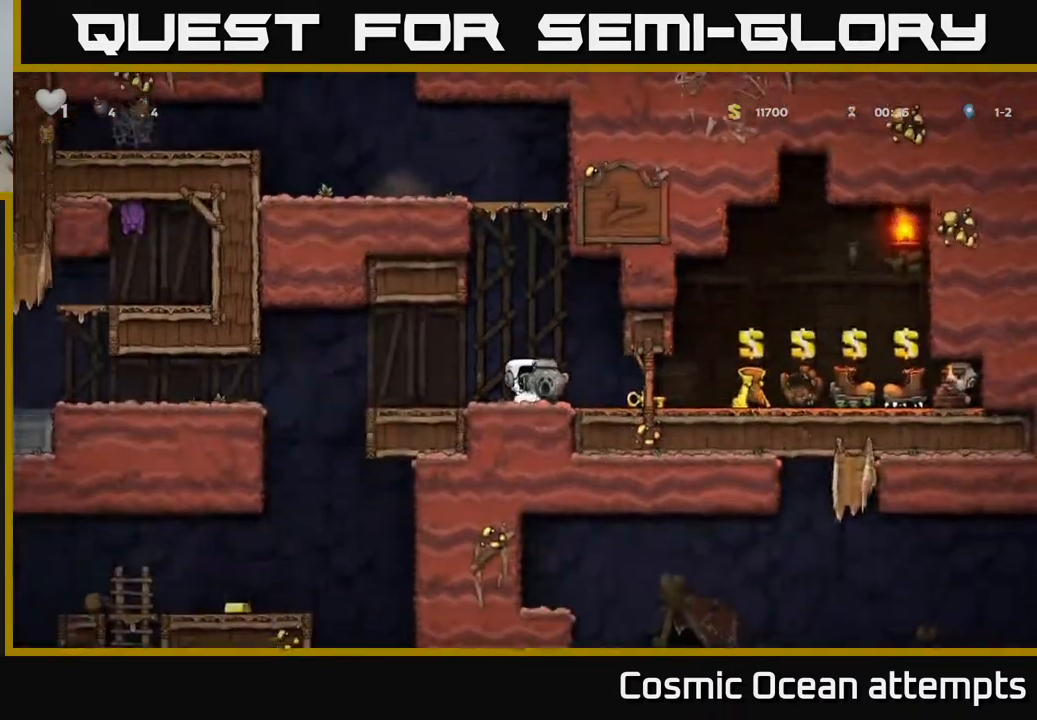
{"buttons": ["DPAD_RIGHT"], "left_stick": "center", "right_stick": "center", "events": [[33, "DPAD_DOWN", "down"], [50, "DPAD_LEFT", "up"], [100, "DPAD_RIGHT", "down"], [100, "X", "down"], [167, "DPAD_DOWN", "up"], [200, "X", "up"]]}
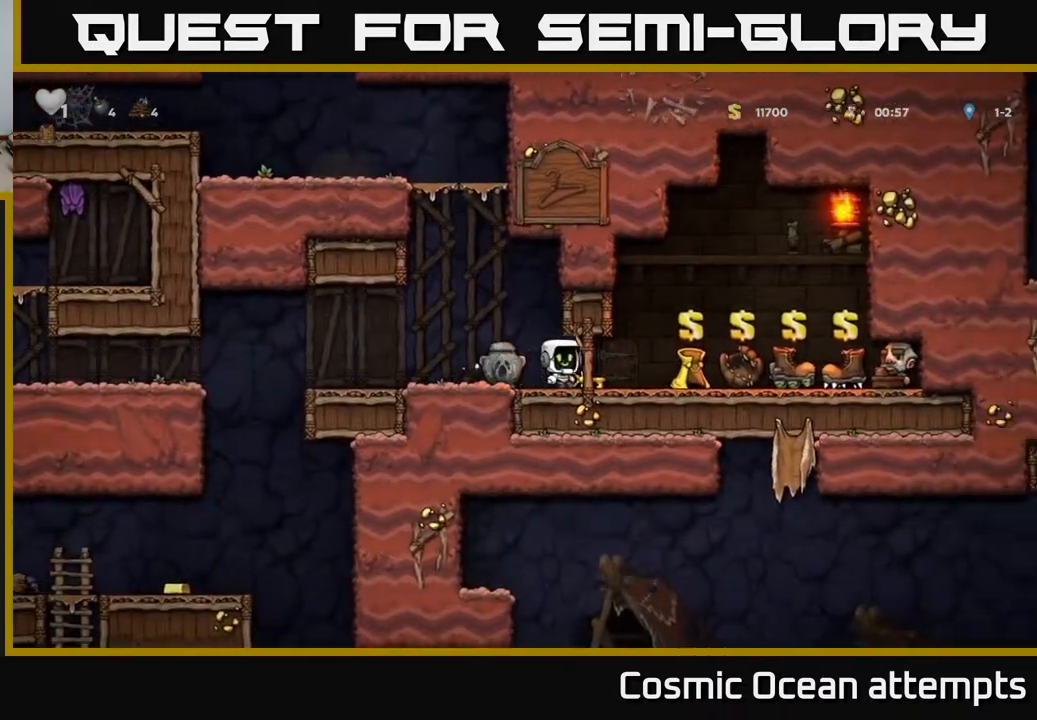
{"buttons": ["DPAD_RIGHT"], "left_stick": "center", "right_stick": "center", "events": []}
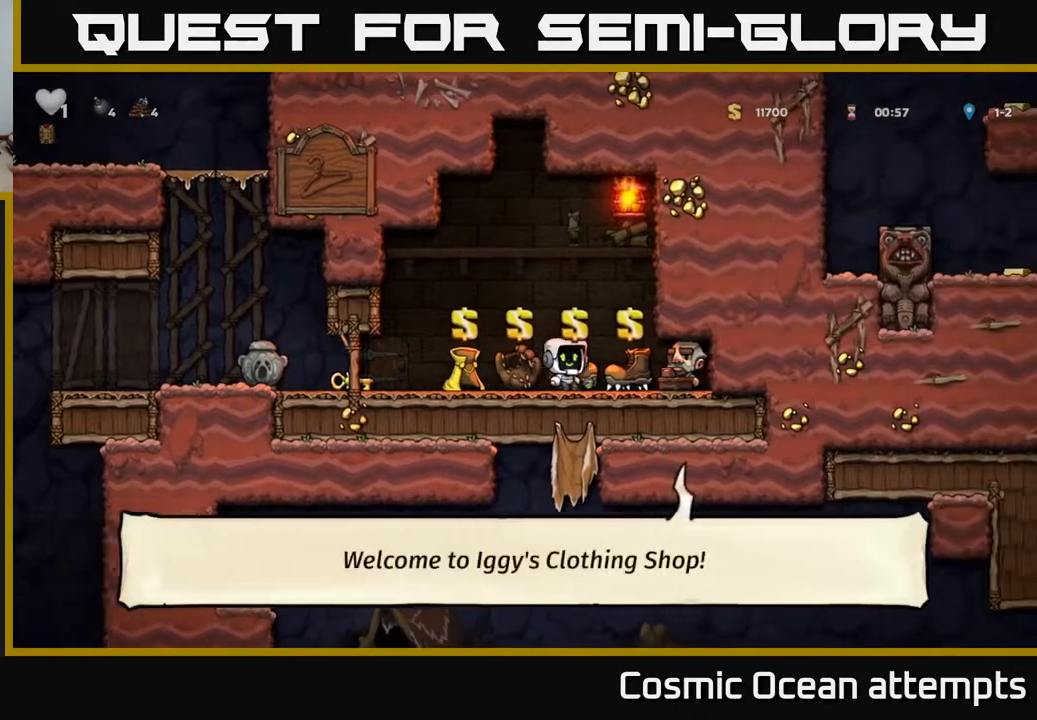
{"buttons": ["DPAD_LEFT"], "left_stick": "center", "right_stick": "center", "events": [[117, "DPAD_RIGHT", "up"], [133, "L2", "down"], [150, "DPAD_LEFT", "down"], [233, "L2", "up"]]}
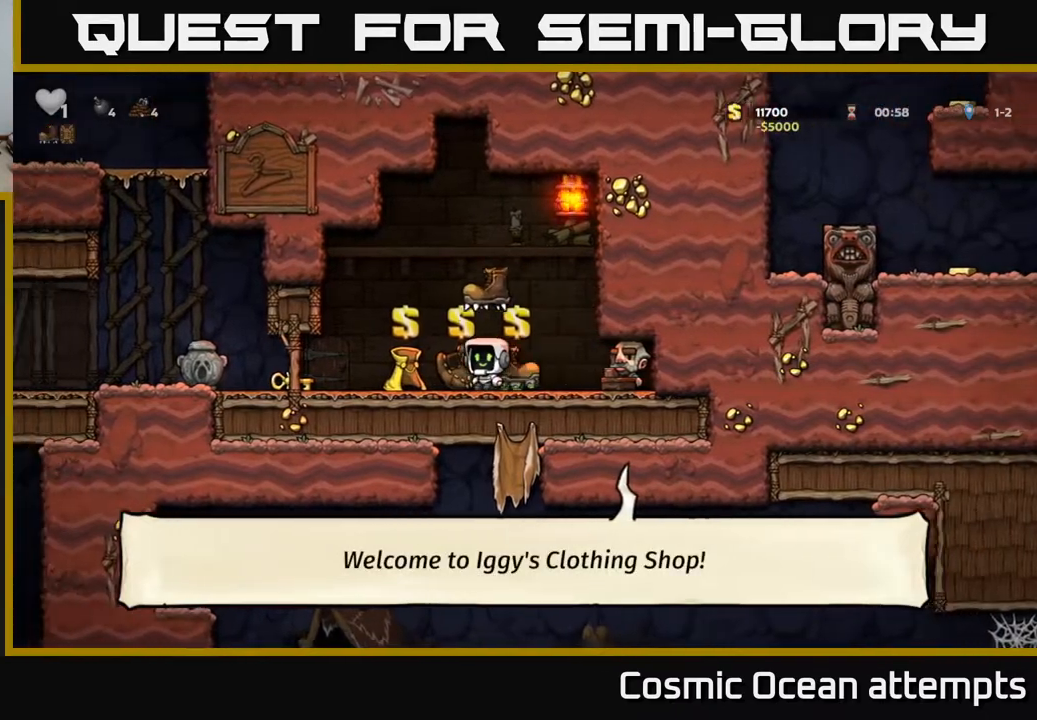
{"buttons": ["X", "DPAD_LEFT"], "left_stick": "center", "right_stick": "center", "events": [[367, "DPAD_DOWN", "down"], [400, "DPAD_LEFT", "up"], [417, "X", "down"], [483, "DPAD_LEFT", "down"], [500, "DPAD_DOWN", "up"]]}
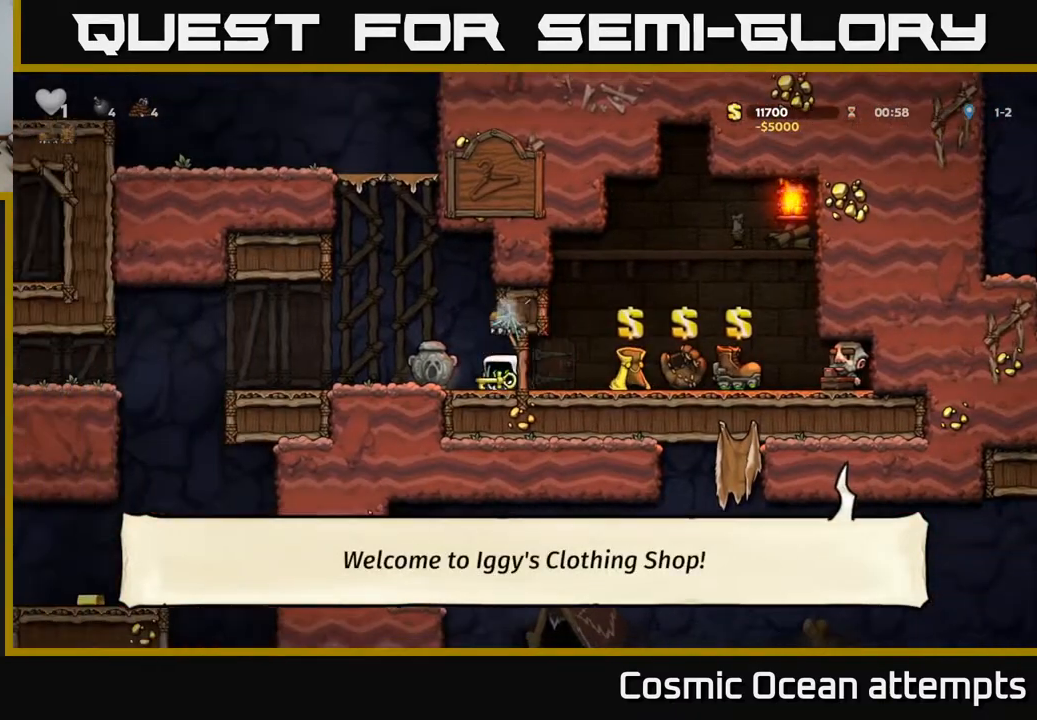
{"buttons": ["DPAD_LEFT"], "left_stick": "center", "right_stick": "center", "events": [[17, "X", "up"]]}
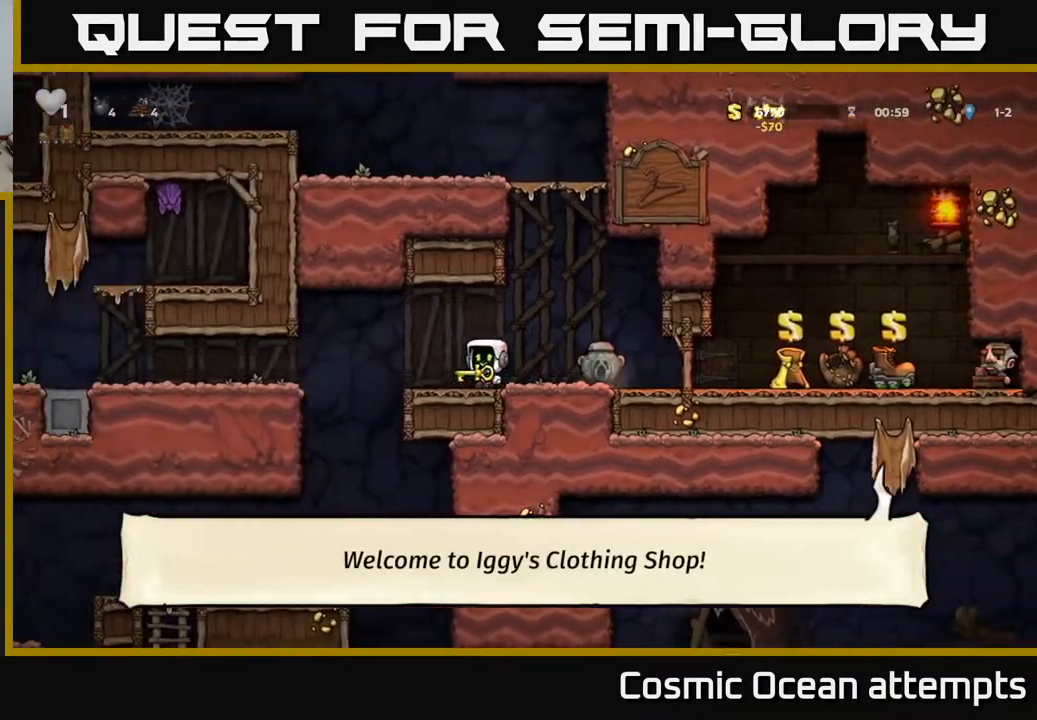
{"buttons": ["DPAD_LEFT"], "left_stick": "center", "right_stick": "center", "events": [[50, "A", "down"], [133, "A", "up"]]}
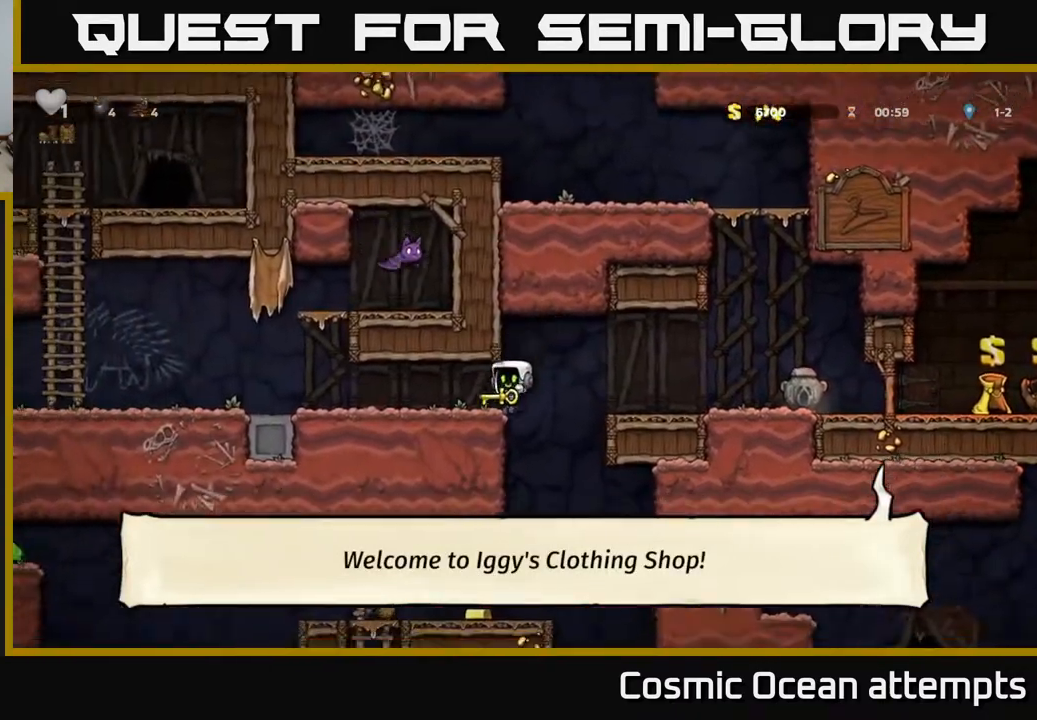
{"buttons": ["DPAD_LEFT"], "left_stick": "center", "right_stick": "center", "events": []}
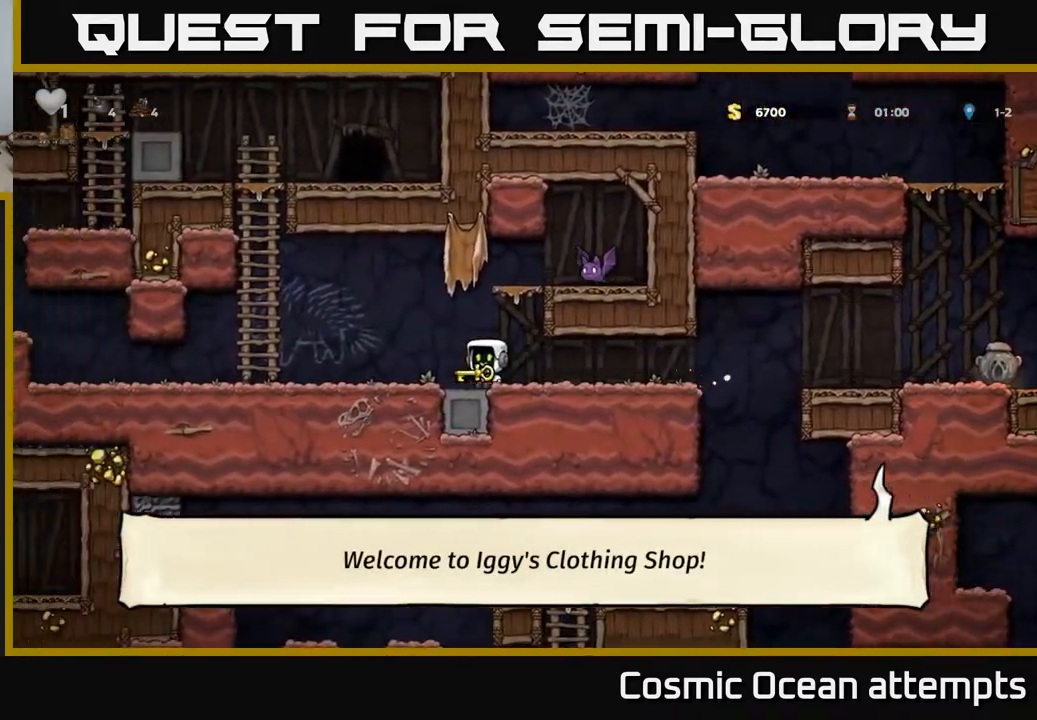
{"buttons": ["A", "DPAD_UP"], "left_stick": "center", "right_stick": "center", "events": [[133, "A", "down"], [383, "DPAD_UP", "down"], [400, "A", "up"], [417, "DPAD_LEFT", "up"], [483, "A", "down"]]}
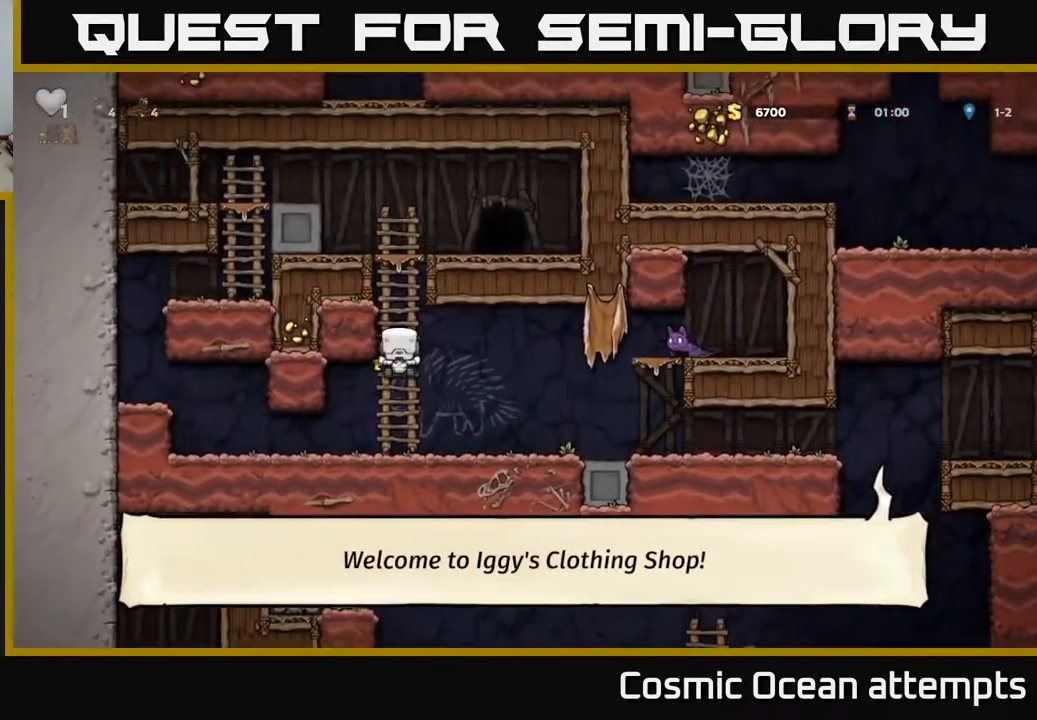
{"buttons": ["DPAD_RIGHT"], "left_stick": "center", "right_stick": "center", "events": [[167, "A", "up"], [283, "A", "down"], [333, "DPAD_RIGHT", "down"], [350, "DPAD_UP", "up"], [400, "A", "up"]]}
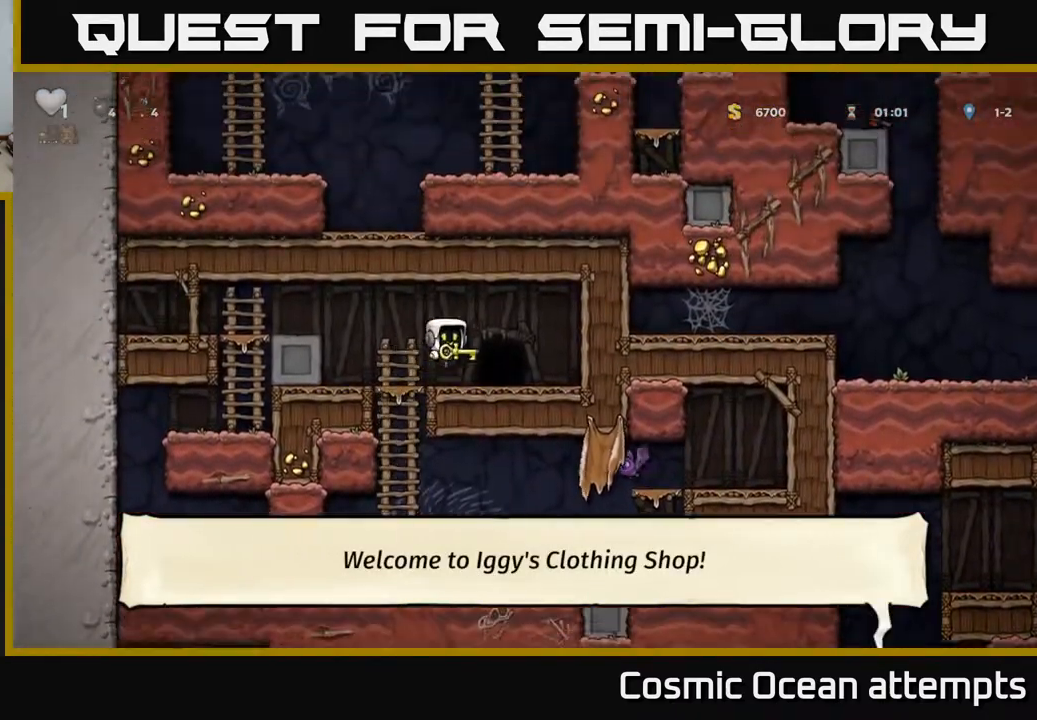
{"buttons": ["L2"], "left_stick": "center", "right_stick": "center", "events": [[50, "DPAD_RIGHT", "up"], [183, "L2", "down"], [300, "L2", "up"], [483, "L2", "down"]]}
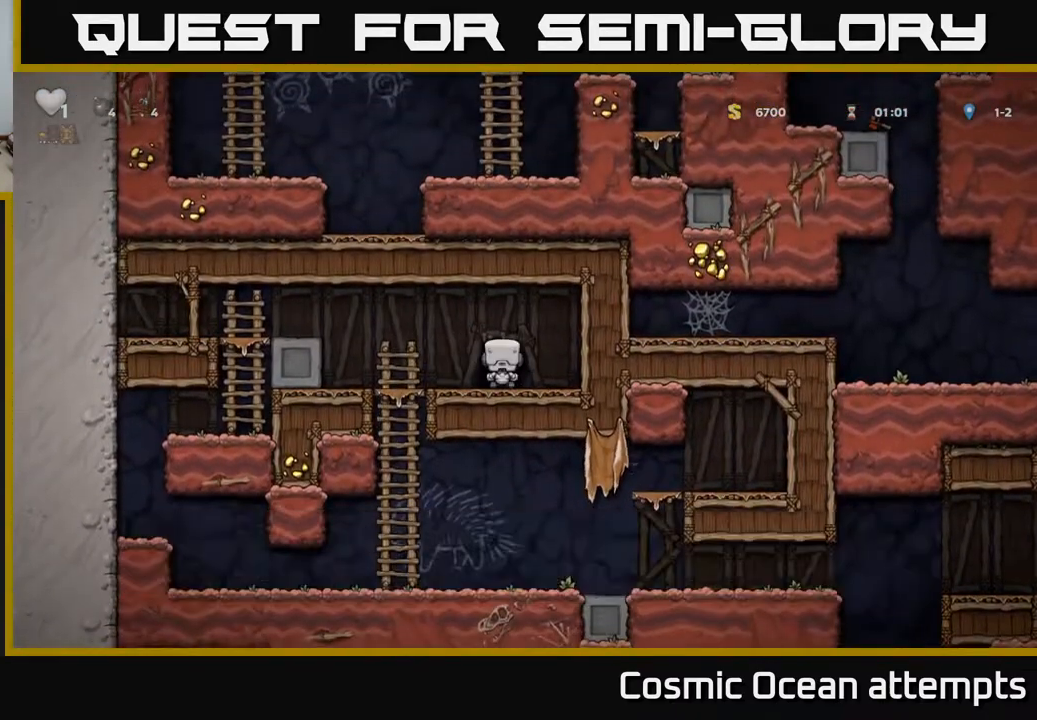
{"buttons": [], "left_stick": "center", "right_stick": "center", "events": [[100, "L2", "up"]]}
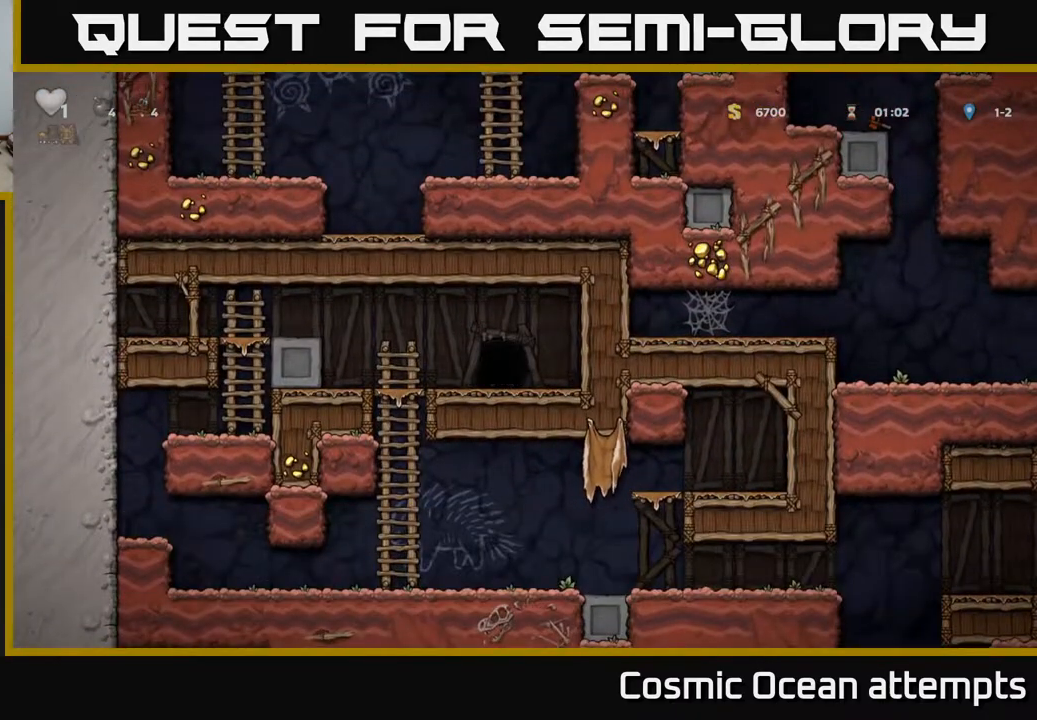
{"buttons": [], "left_stick": "center", "right_stick": "center", "events": []}
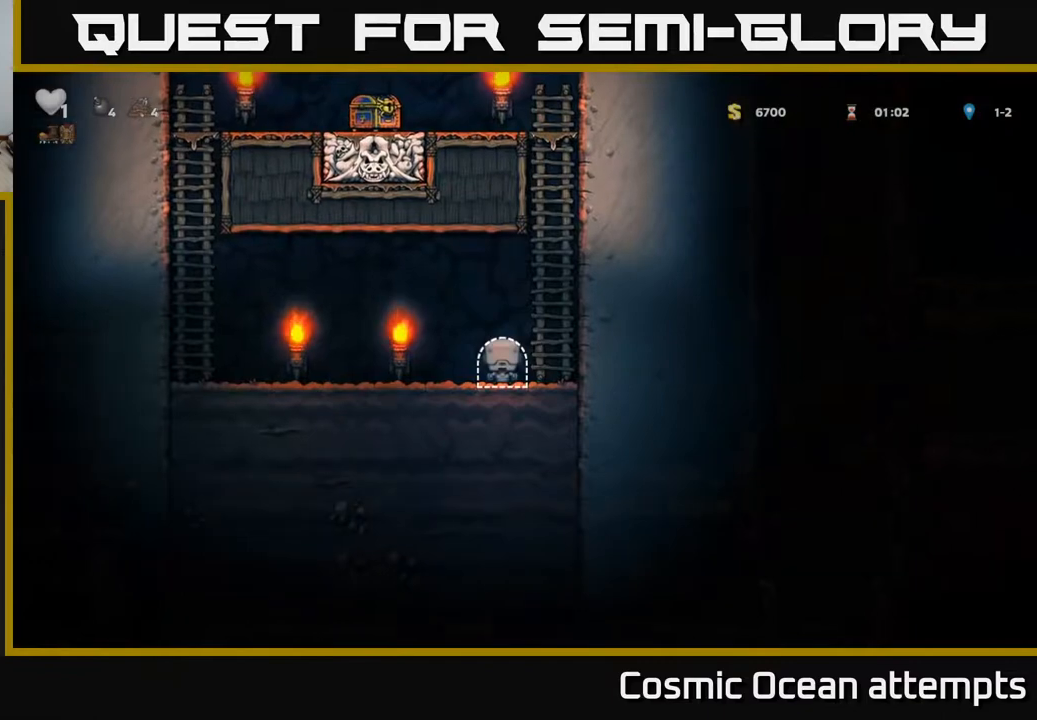
{"buttons": ["DPAD_UP"], "left_stick": "center", "right_stick": "center", "events": [[33, "DPAD_RIGHT", "down"], [100, "A", "down"], [150, "DPAD_UP", "down"], [250, "DPAD_RIGHT", "up"], [267, "A", "up"], [350, "A", "down"], [500, "A", "up"]]}
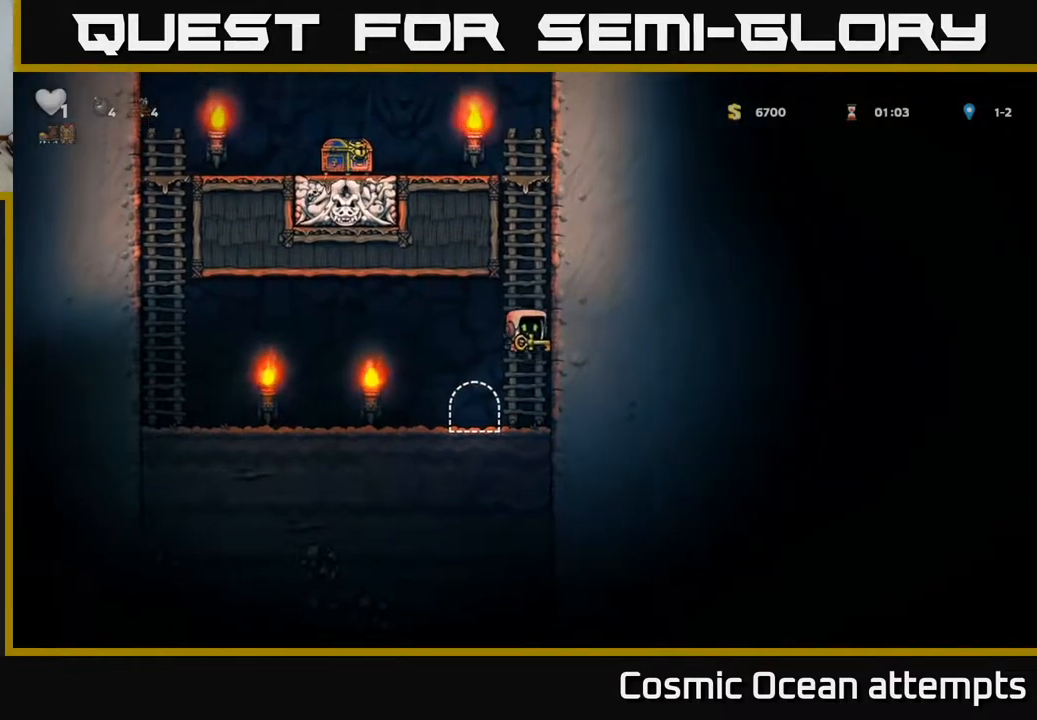
{"buttons": ["A", "DPAD_UP"], "left_stick": "center", "right_stick": "center", "events": [[117, "A", "down"], [283, "A", "up"], [367, "A", "down"]]}
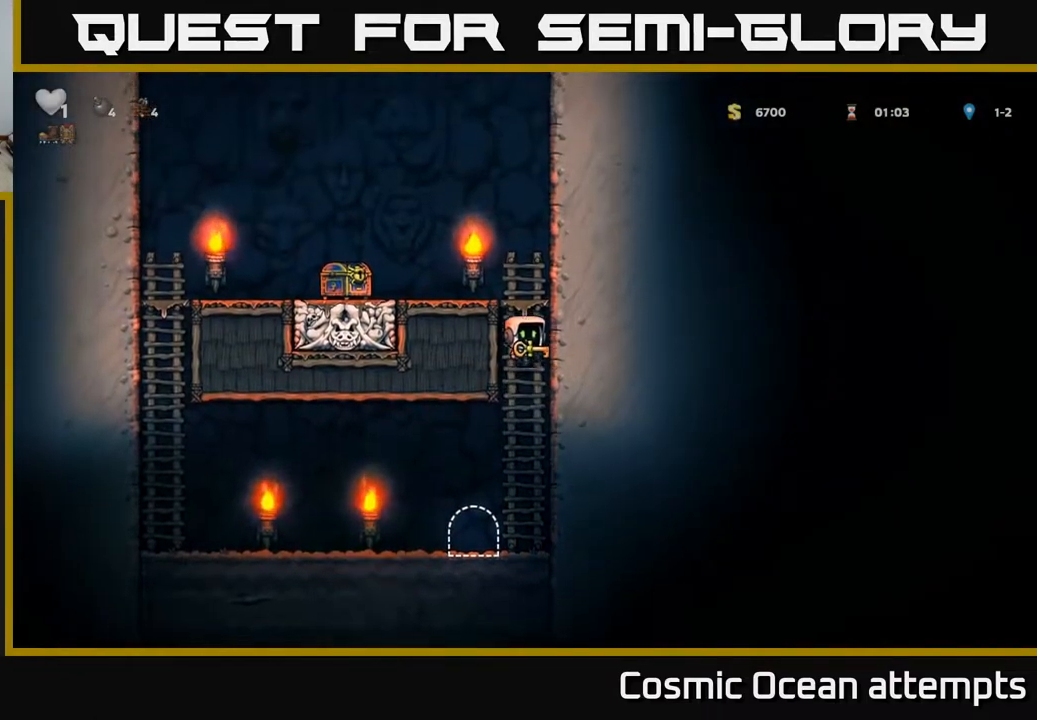
{"buttons": ["DPAD_LEFT"], "left_stick": "center", "right_stick": "center", "events": [[33, "A", "up"], [167, "DPAD_LEFT", "down"], [183, "A", "down"], [217, "DPAD_UP", "up"], [350, "A", "up"]]}
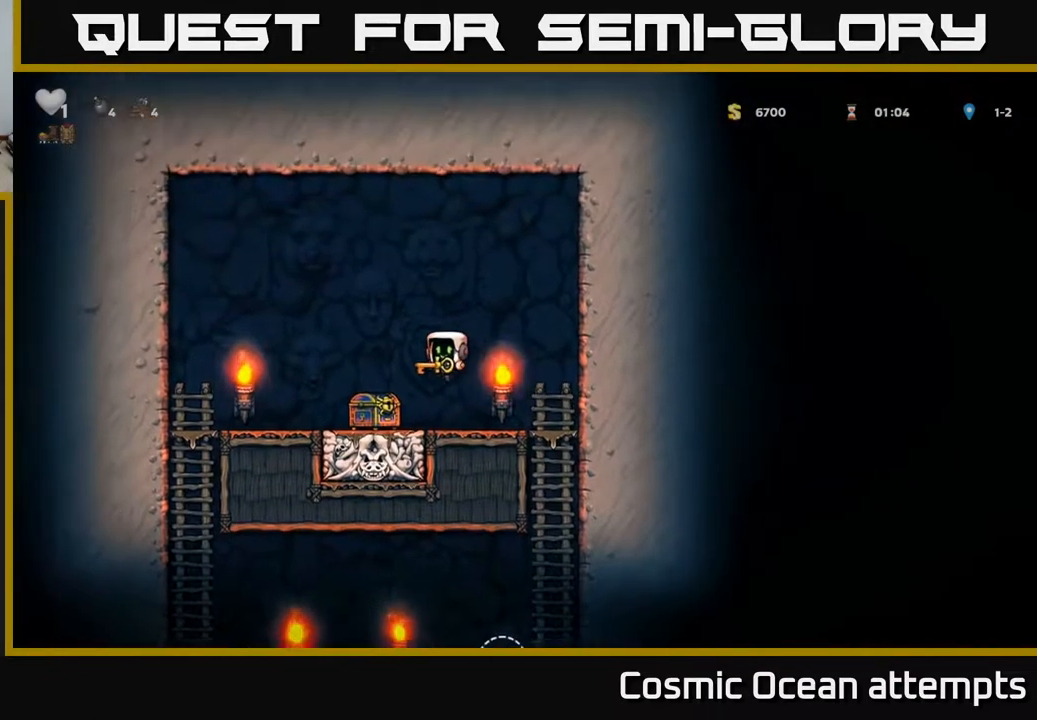
{"buttons": ["DPAD_LEFT"], "left_stick": "center", "right_stick": "center", "events": [[100, "DPAD_LEFT", "up"], [233, "A", "down"], [233, "DPAD_RIGHT", "down"], [283, "DPAD_RIGHT", "up"], [317, "DPAD_LEFT", "down"], [417, "A", "up"]]}
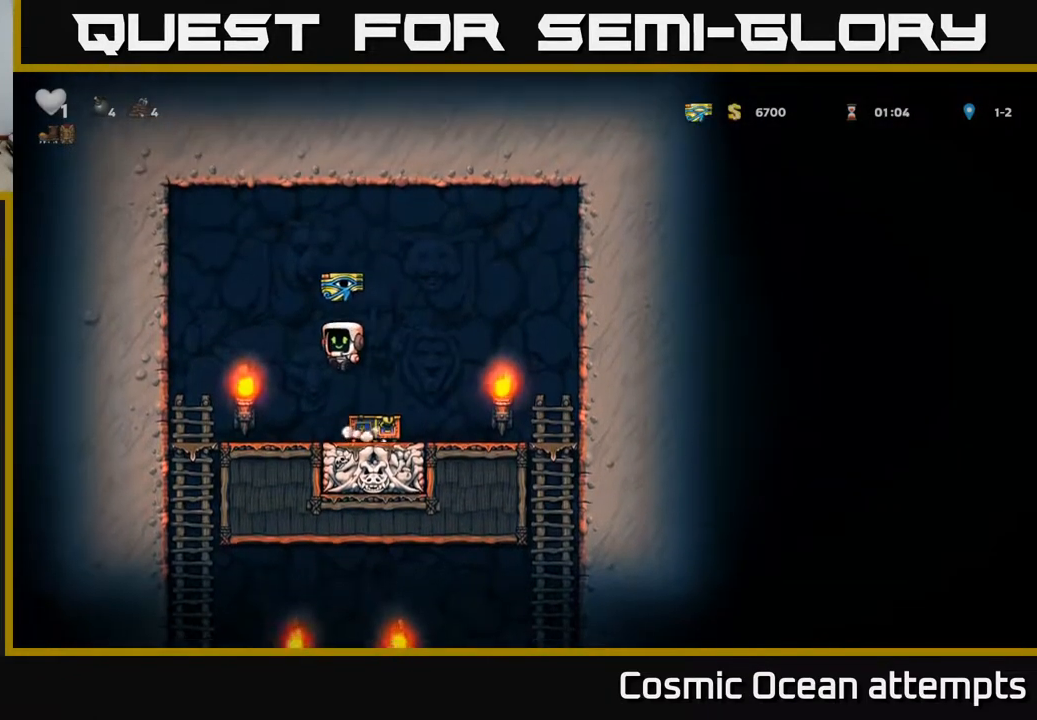
{"buttons": [], "left_stick": "center", "right_stick": "center", "events": [[300, "DPAD_DOWN", "down"], [300, "DPAD_LEFT", "up"], [383, "A", "down"], [450, "A", "up"], [450, "DPAD_DOWN", "up"]]}
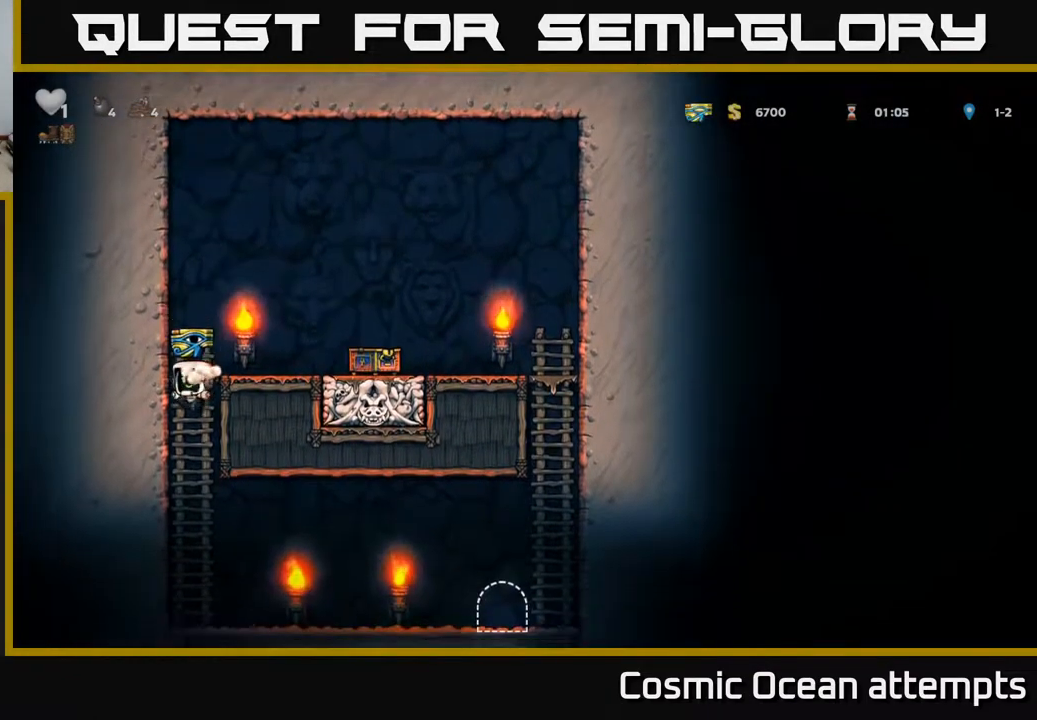
{"buttons": ["DPAD_RIGHT"], "left_stick": "center", "right_stick": "center", "events": [[150, "DPAD_RIGHT", "down"]]}
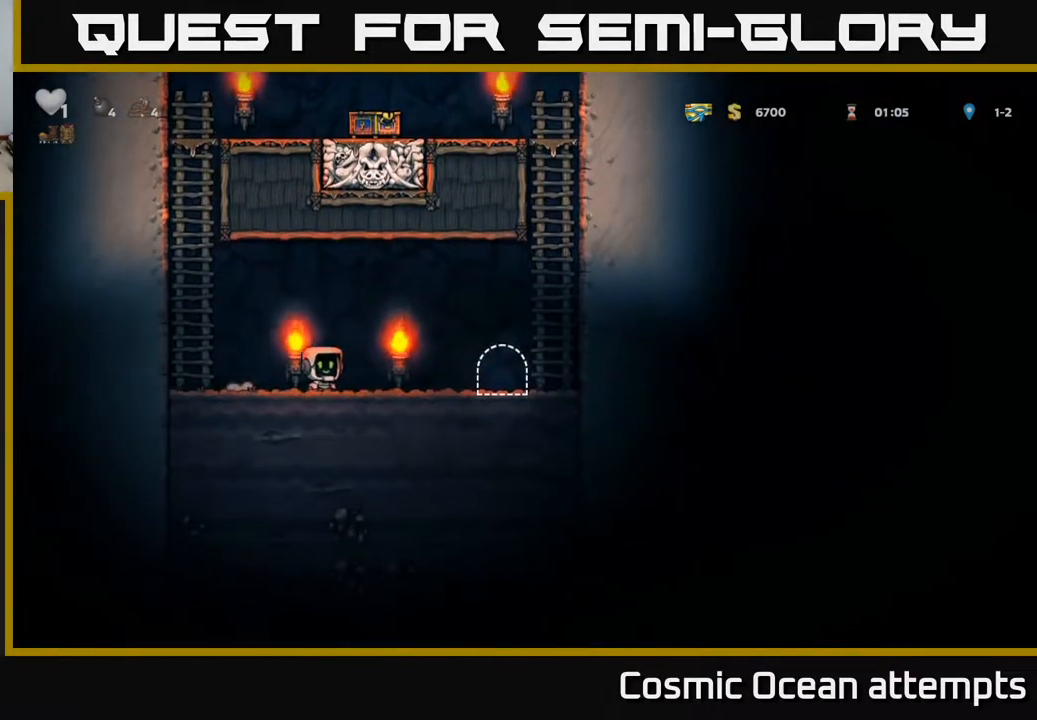
{"buttons": [], "left_stick": "center", "right_stick": "center", "events": [[333, "DPAD_RIGHT", "up"], [383, "L2", "down"], [467, "L2", "up"]]}
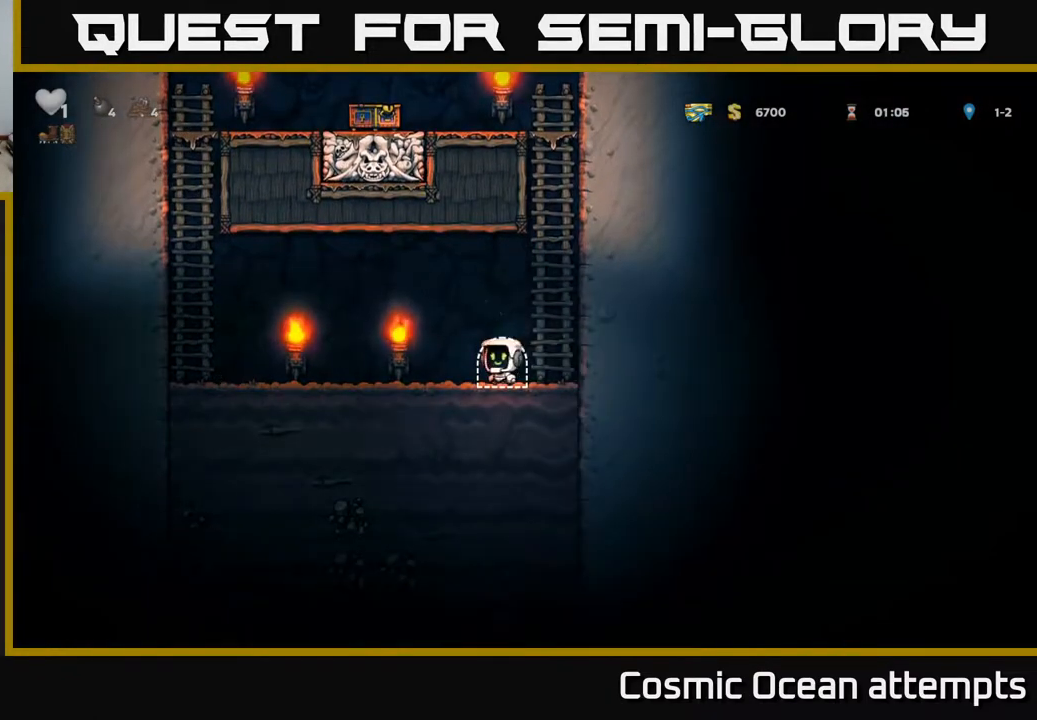
{"buttons": [], "left_stick": "center", "right_stick": "center", "events": []}
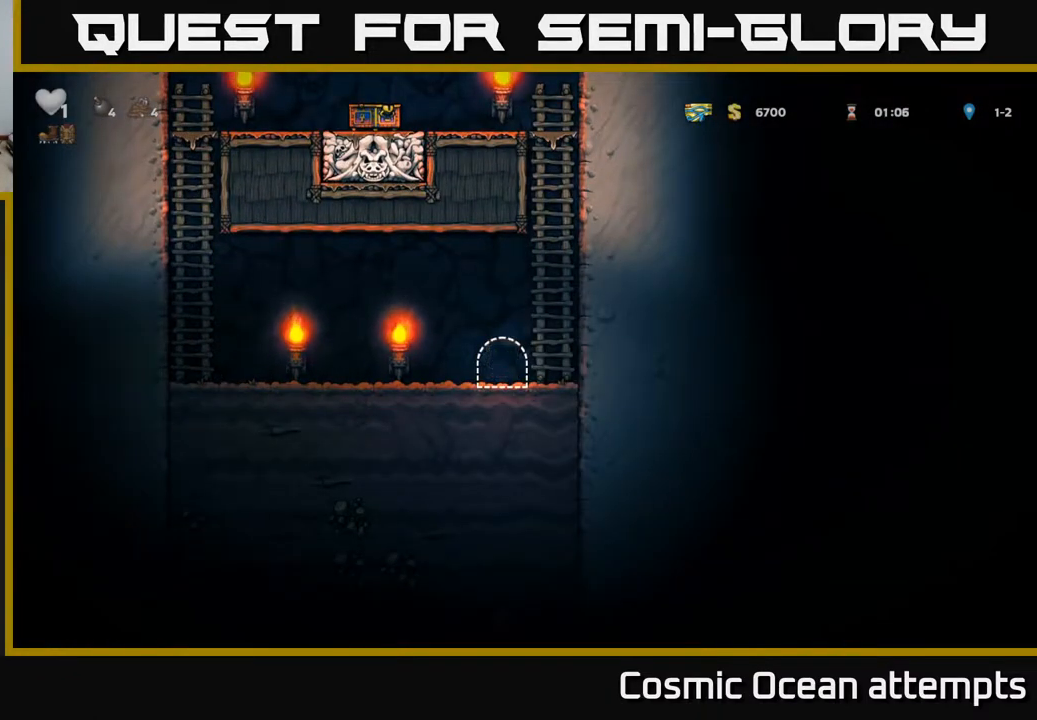
{"buttons": [], "left_stick": "center", "right_stick": "center", "events": []}
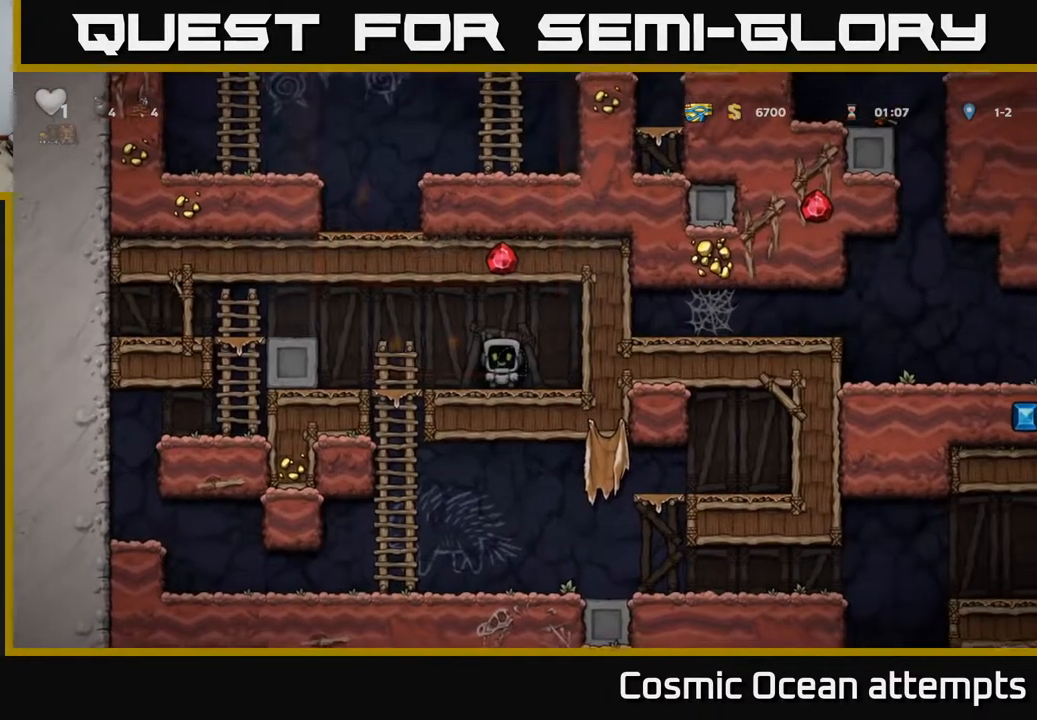
{"buttons": ["DPAD_DOWN", "DPAD_LEFT"], "left_stick": "center", "right_stick": "center", "events": [[17, "DPAD_LEFT", "down"], [400, "DPAD_DOWN", "down"]]}
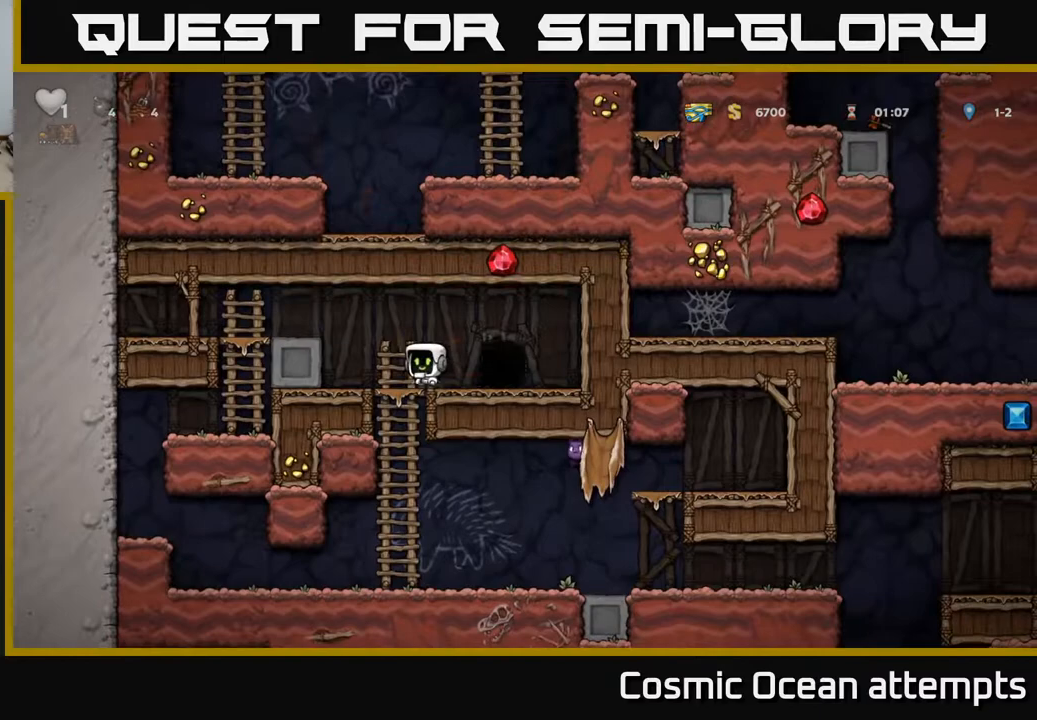
{"buttons": [], "left_stick": "center", "right_stick": "center", "events": [[33, "DPAD_LEFT", "up"], [117, "A", "down"], [233, "A", "up"], [267, "DPAD_DOWN", "up"]]}
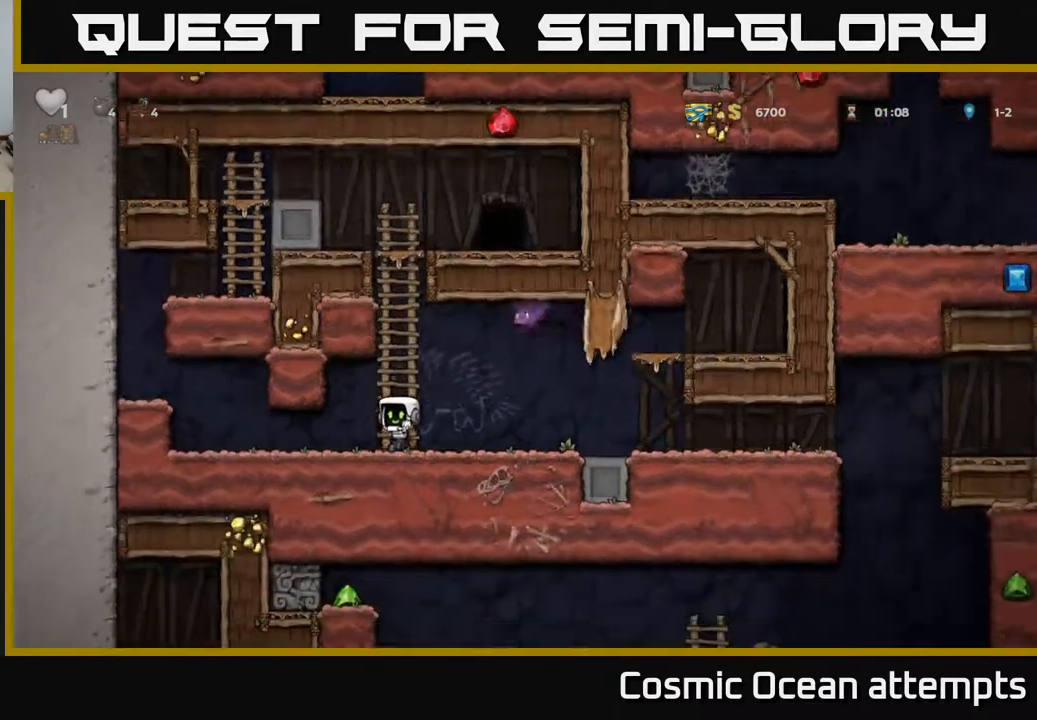
{"buttons": [], "left_stick": "center", "right_stick": "center", "events": [[67, "DPAD_LEFT", "down"], [167, "DPAD_LEFT", "up"], [183, "DPAD_DOWN", "down"], [183, "DPAD_RIGHT", "down"], [200, "DPAD_DOWN", "up"], [283, "DPAD_RIGHT", "up"]]}
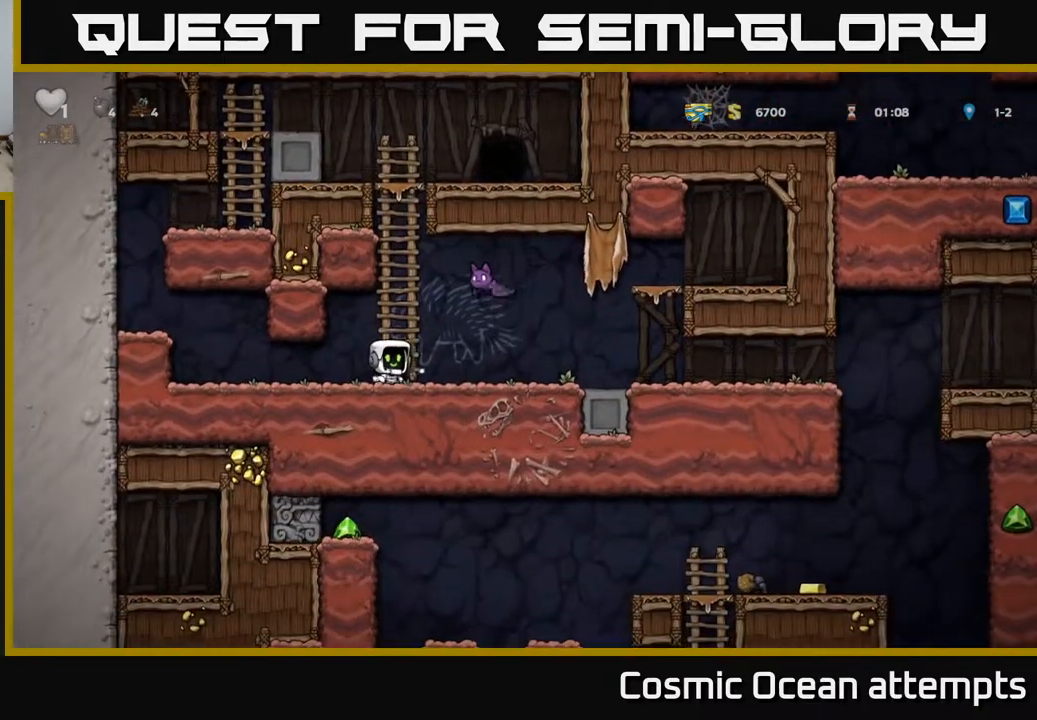
{"buttons": ["DPAD_LEFT"], "left_stick": "center", "right_stick": "center", "events": [[33, "DPAD_RIGHT", "down"], [100, "DPAD_RIGHT", "up"], [217, "A", "down"], [217, "X", "down"], [300, "X", "up"], [333, "A", "up"], [400, "DPAD_LEFT", "down"]]}
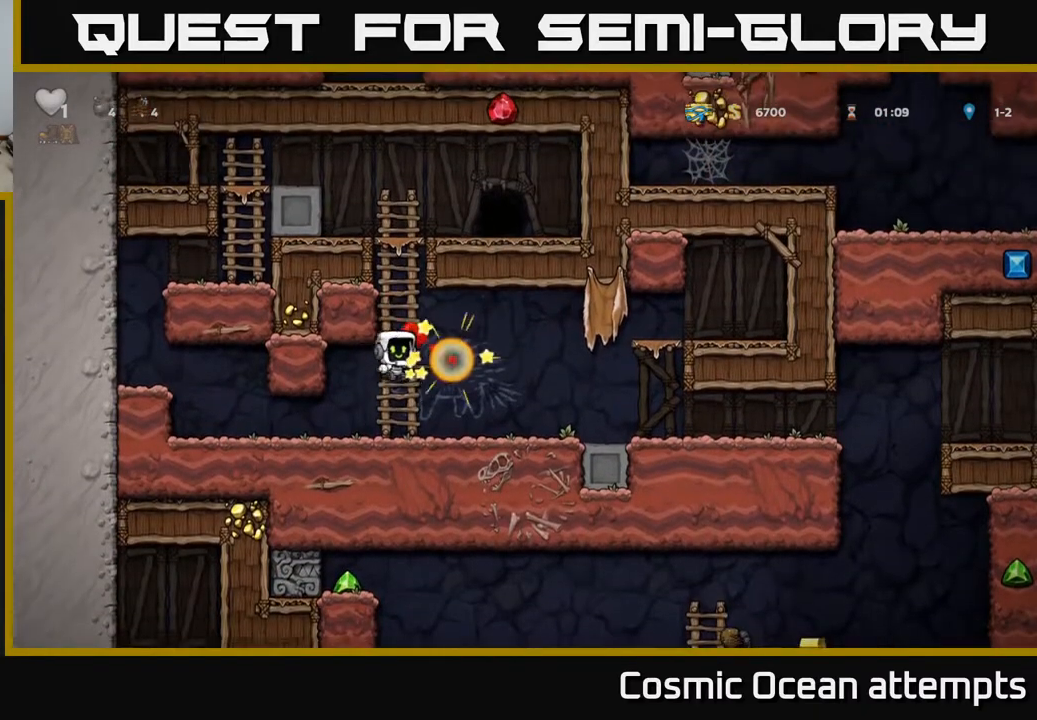
{"buttons": ["DPAD_RIGHT"], "left_stick": "center", "right_stick": "center", "events": [[50, "DPAD_LEFT", "up"], [233, "DPAD_RIGHT", "down"]]}